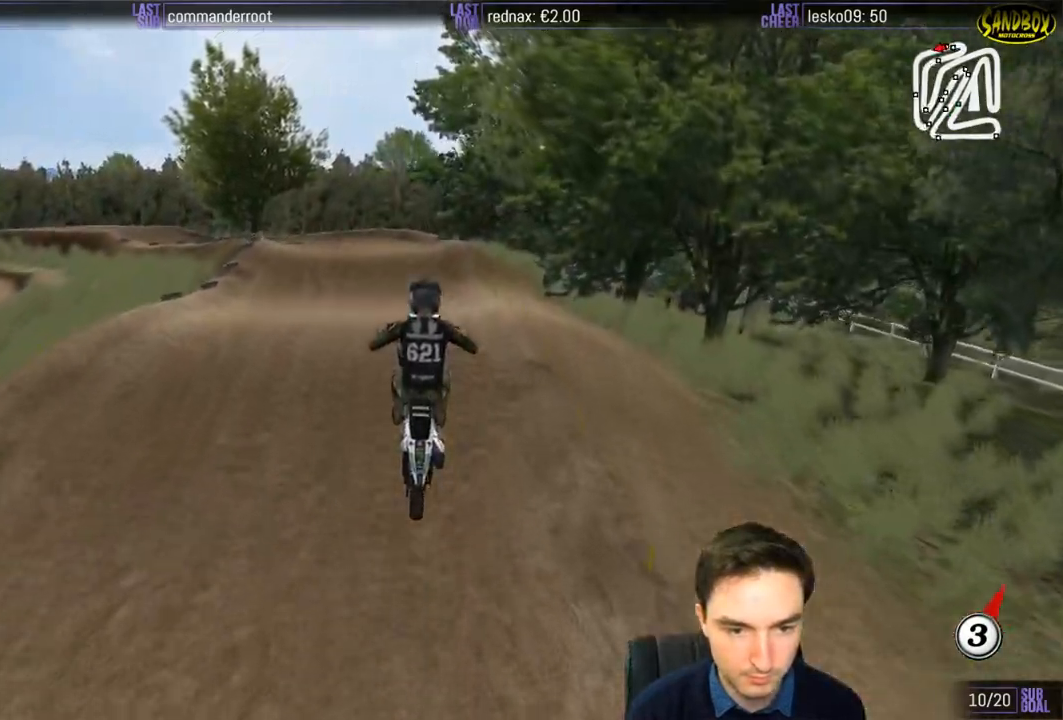
Gameplay with a controller (Xbox layout); each line is a JSON object with the inputs held at the frame after it. "events" lists button and stick changes between this image and that frame as [ms after this image, input, new state], when the widget could be followed in between. Not read: L1 L3 R3.
{"buttons": [], "left_stick": "down-left", "right_stick": "center", "events": [[167, "left_stick", "right"], [250, "A", "down"], [400, "left_stick", "down-left"], [450, "A", "up"]]}
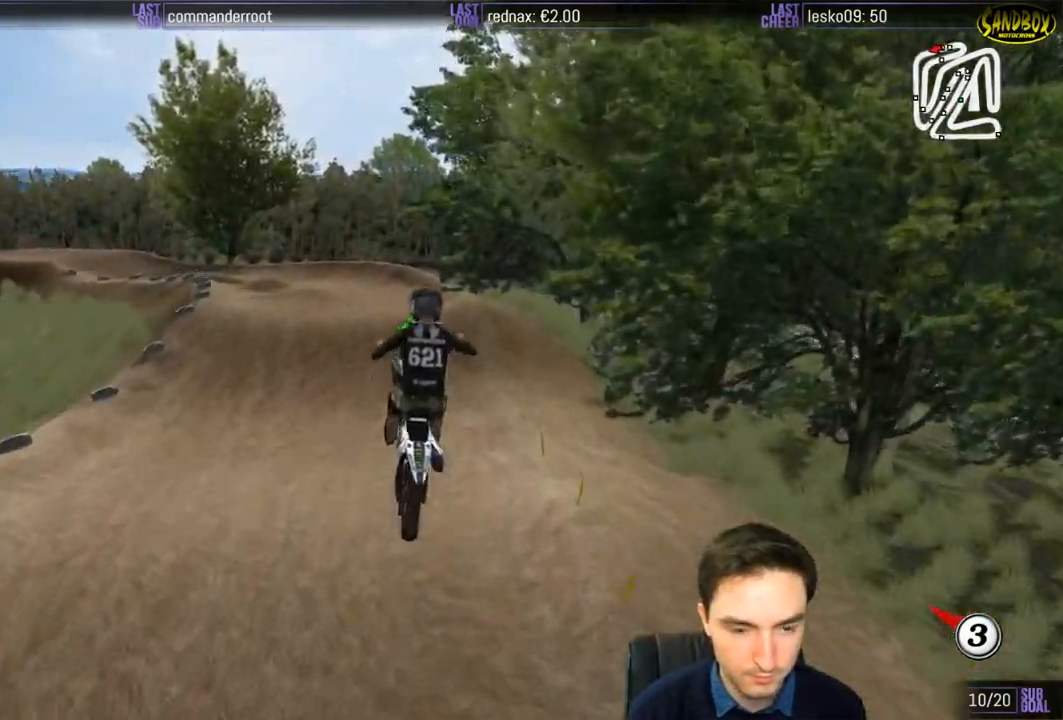
{"buttons": [], "left_stick": "center", "right_stick": "center", "events": [[250, "left_stick", "center"]]}
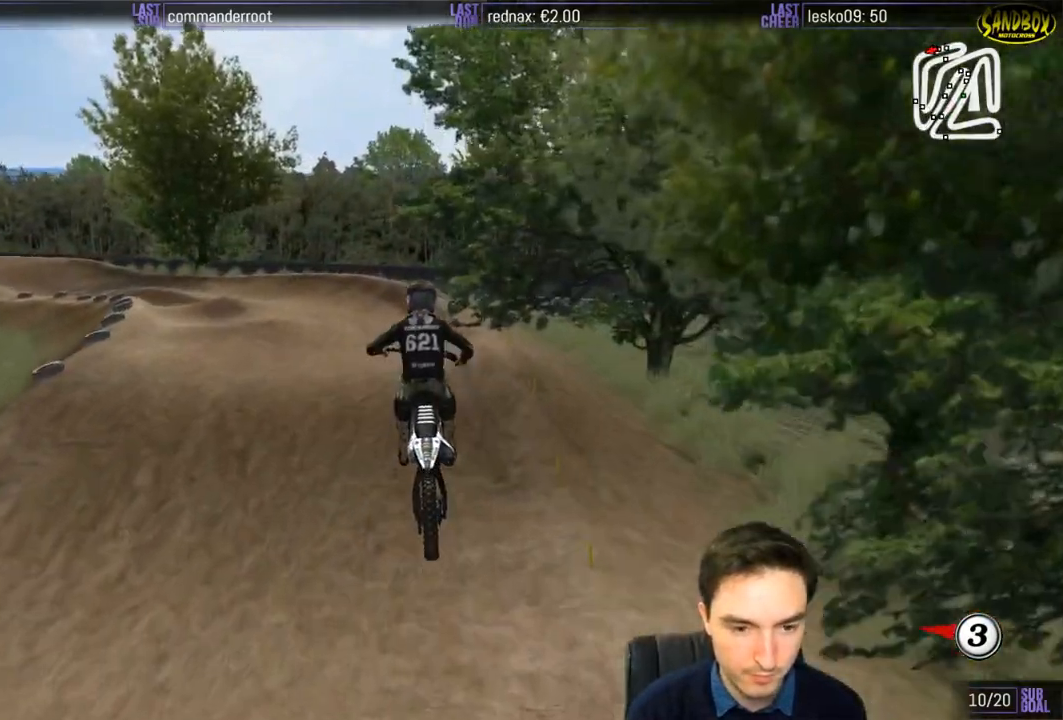
{"buttons": [], "left_stick": "down", "right_stick": "center", "events": [[483, "left_stick", "down"]]}
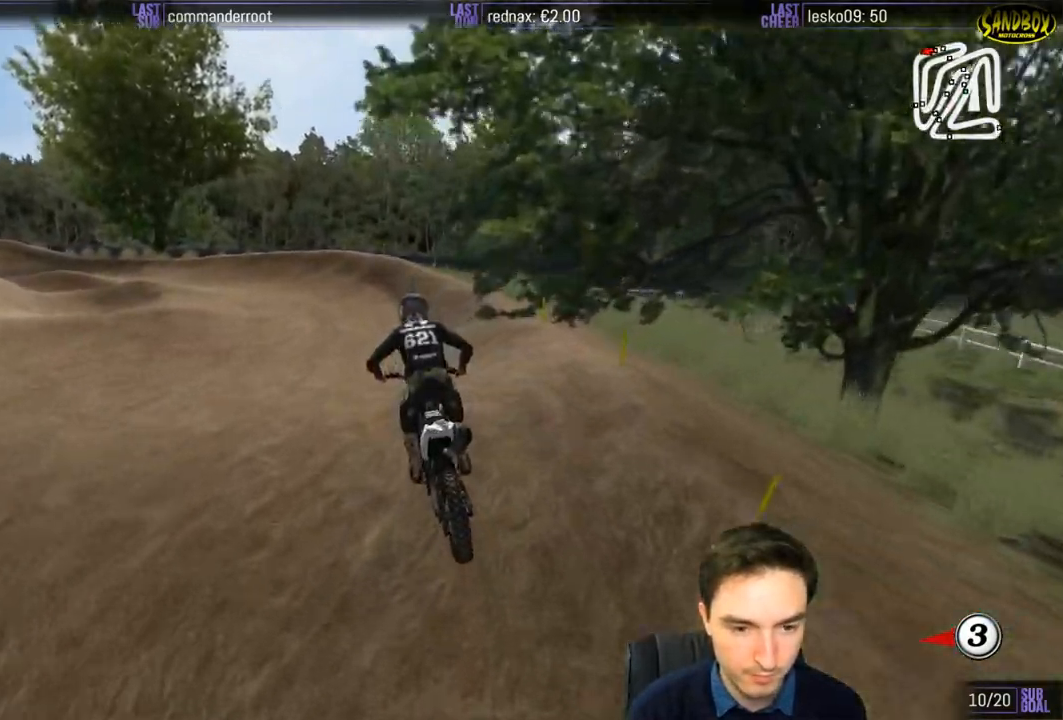
{"buttons": ["R2"], "left_stick": "down-left", "right_stick": "center", "events": [[150, "R2", "down"], [167, "left_stick", "center"], [283, "X", "down"], [317, "left_stick", "left"], [350, "X", "up"], [367, "left_stick", "down-left"]]}
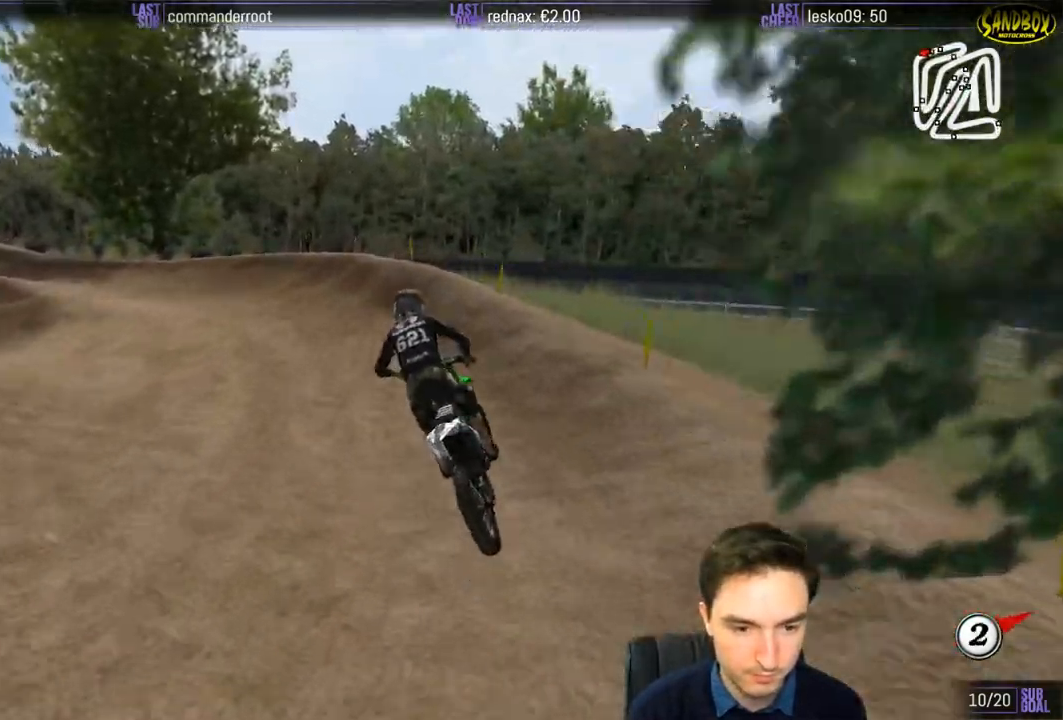
{"buttons": ["R2"], "left_stick": "down-left", "right_stick": "center", "events": [[267, "R2", "up"], [433, "R2", "down"]]}
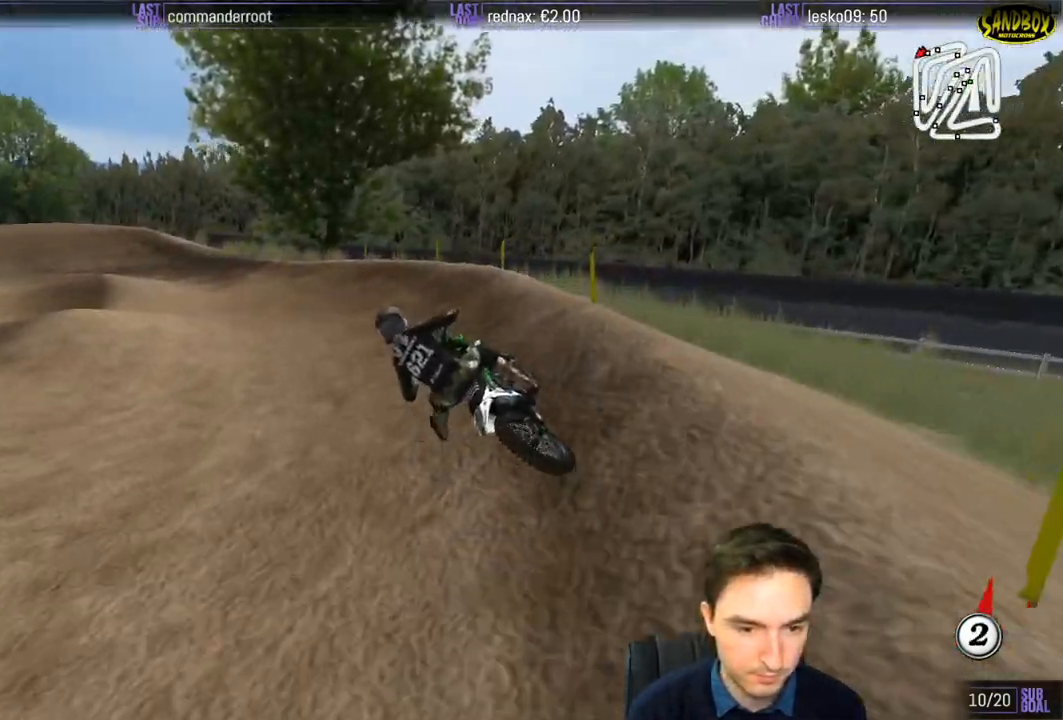
{"buttons": ["R2"], "left_stick": "center", "right_stick": "center", "events": [[233, "left_stick", "center"]]}
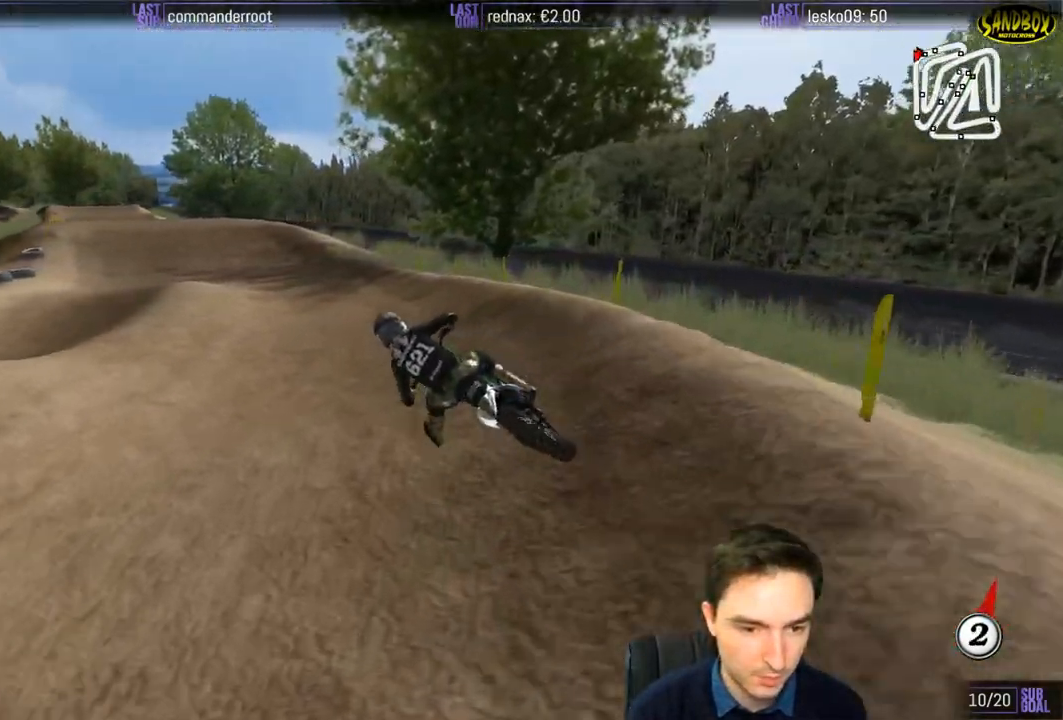
{"buttons": ["R2"], "left_stick": "right", "right_stick": "center", "events": [[83, "left_stick", "right"], [317, "B", "down"], [317, "left_stick", "center"], [417, "B", "up"], [433, "left_stick", "right"]]}
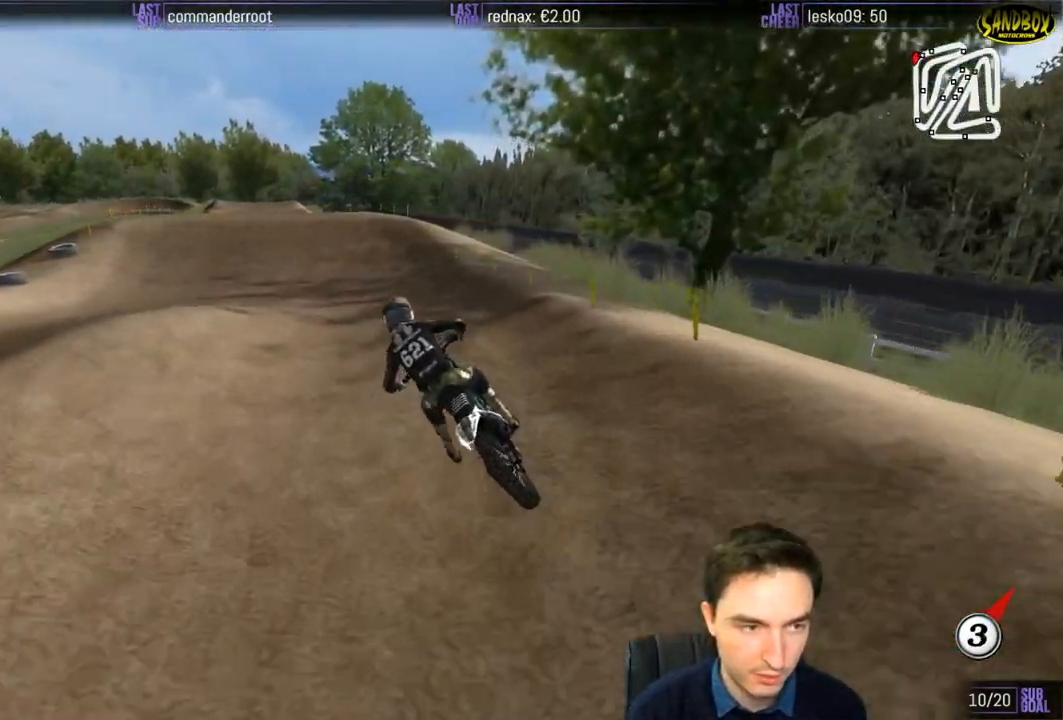
{"buttons": ["R2"], "left_stick": "center", "right_stick": "center", "events": [[100, "left_stick", "center"]]}
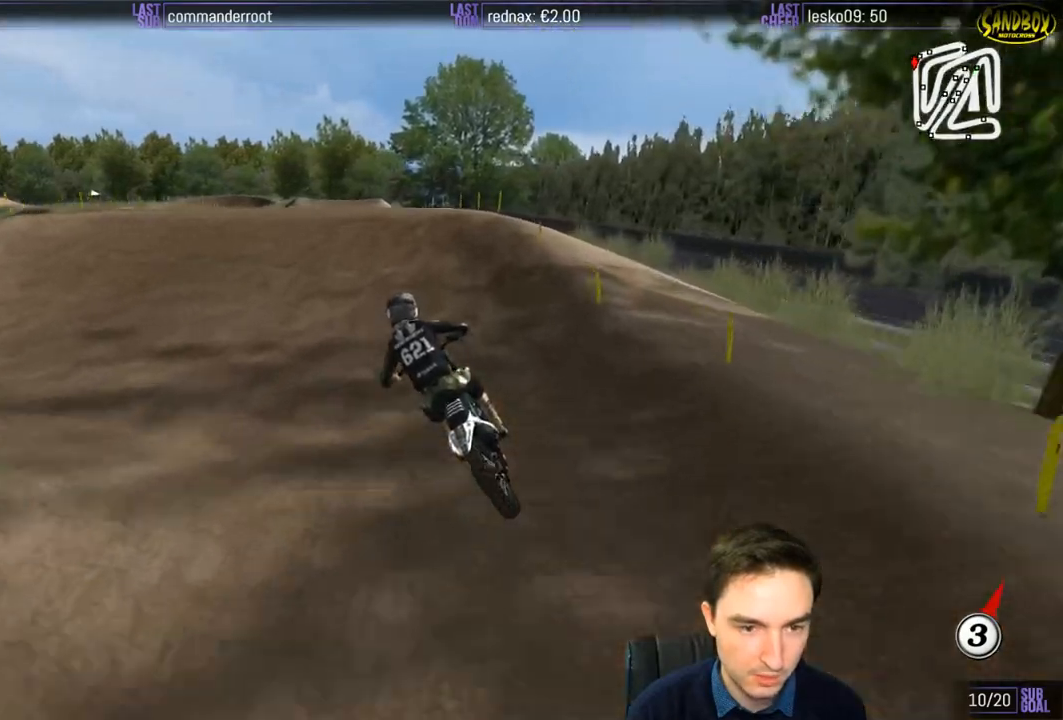
{"buttons": ["R2"], "left_stick": "down", "right_stick": "center", "events": [[17, "left_stick", "right"], [67, "R2", "up"], [217, "left_stick", "center"], [300, "left_stick", "down"], [483, "R2", "down"]]}
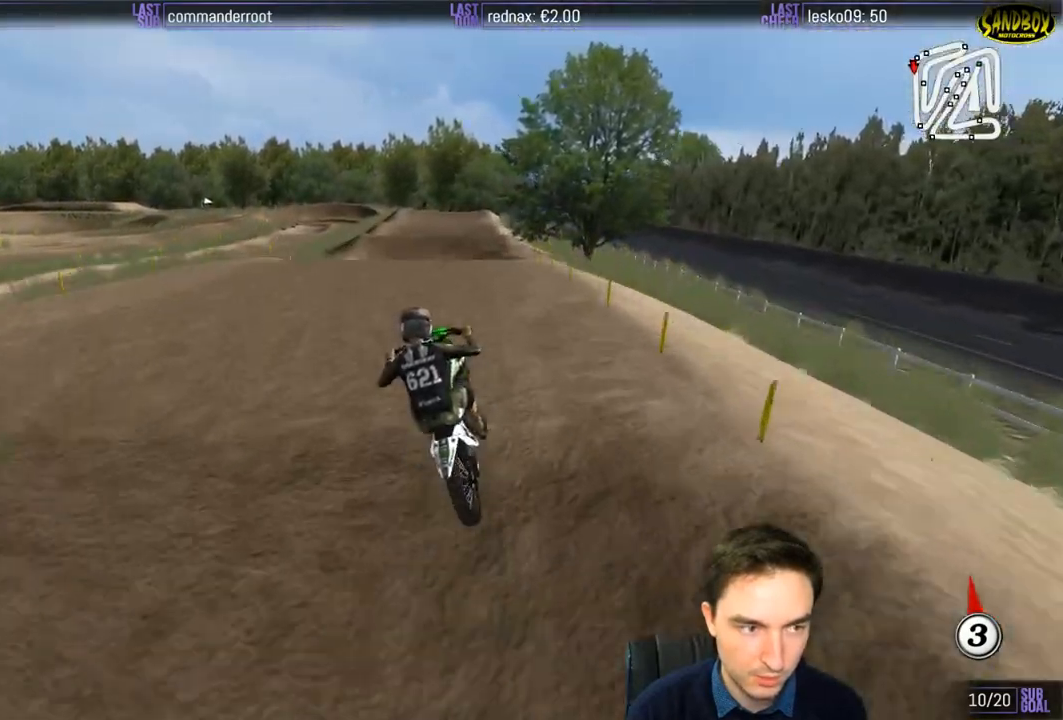
{"buttons": [], "left_stick": "down", "right_stick": "center", "events": [[417, "R2", "up"]]}
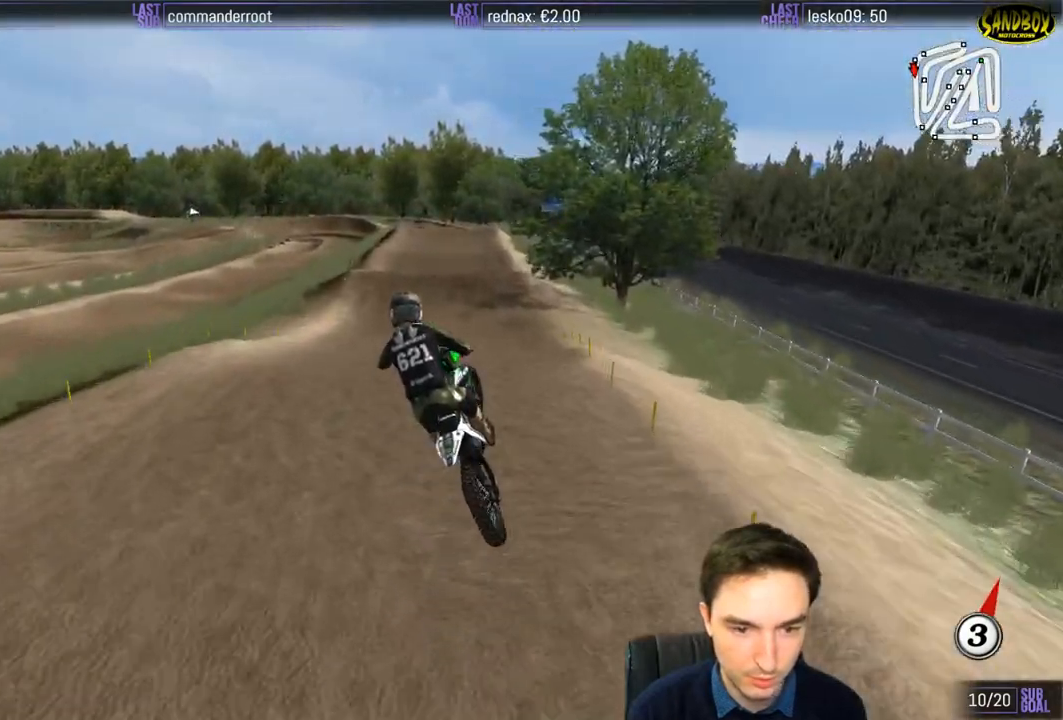
{"buttons": ["R2"], "left_stick": "center", "right_stick": "center", "events": [[350, "R2", "down"], [350, "left_stick", "down-right"], [483, "left_stick", "center"]]}
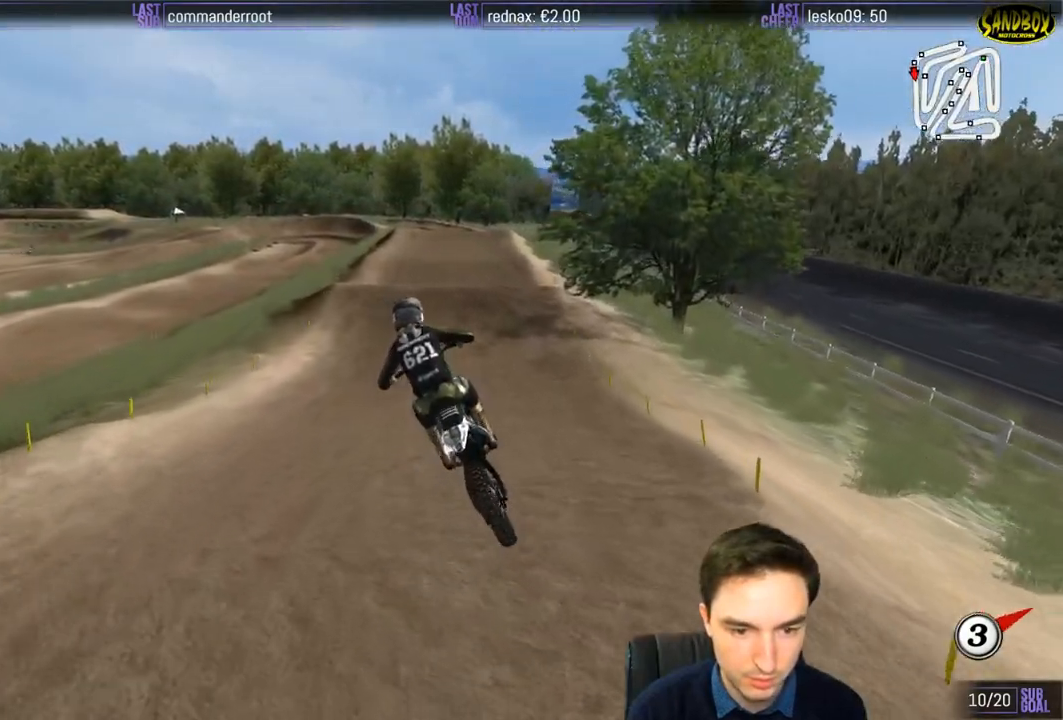
{"buttons": ["R2"], "left_stick": "center", "right_stick": "center", "events": []}
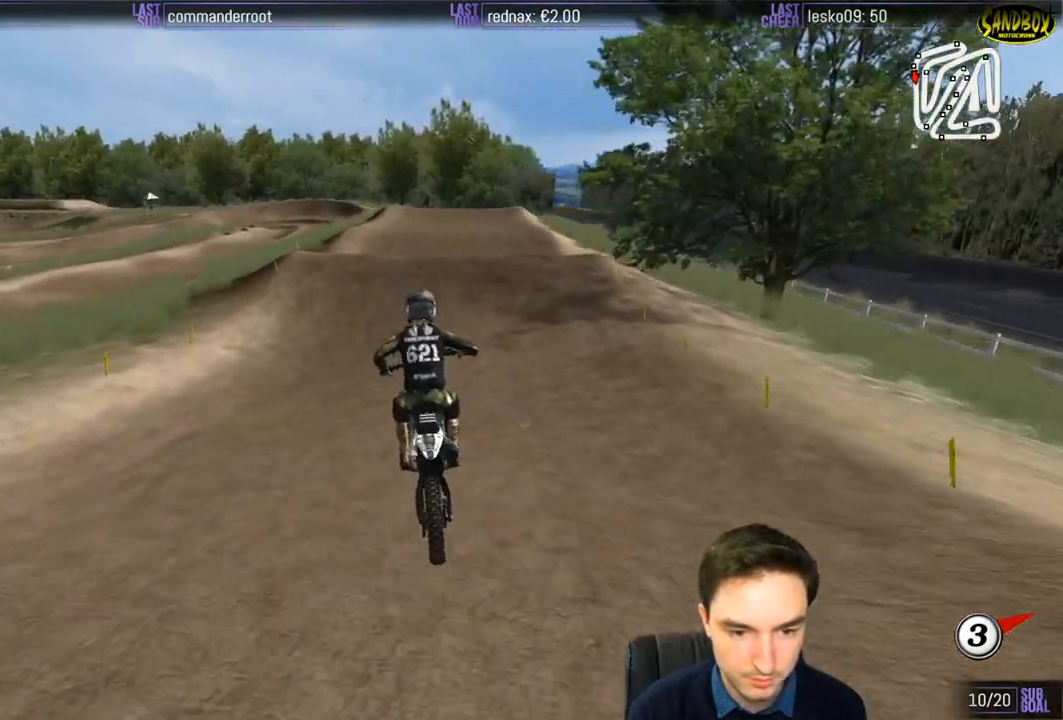
{"buttons": ["R2"], "left_stick": "center", "right_stick": "center", "events": []}
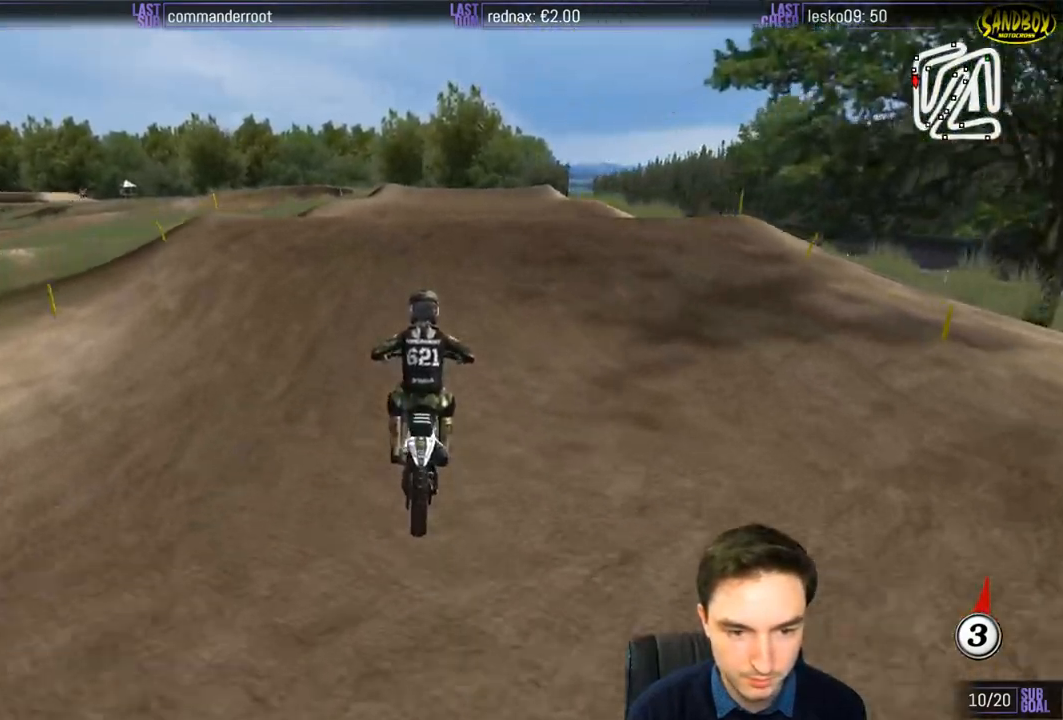
{"buttons": ["R2"], "left_stick": "center", "right_stick": "center", "events": [[267, "left_stick", "down"], [417, "left_stick", "center"]]}
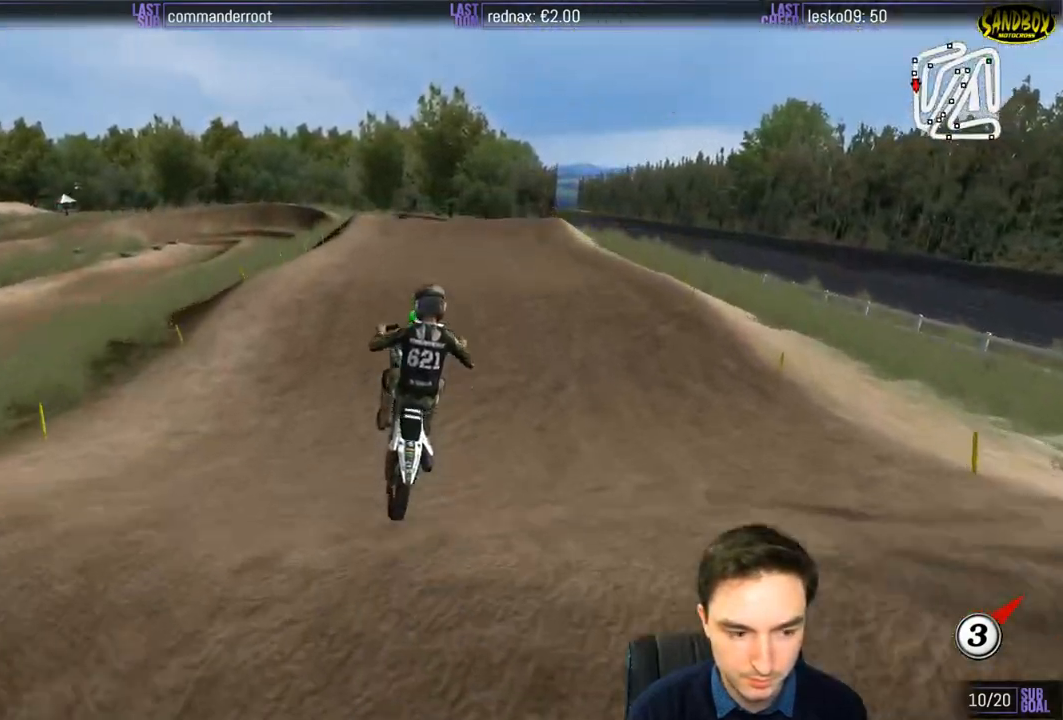
{"buttons": [], "left_stick": "center", "right_stick": "center", "events": [[50, "R2", "up"]]}
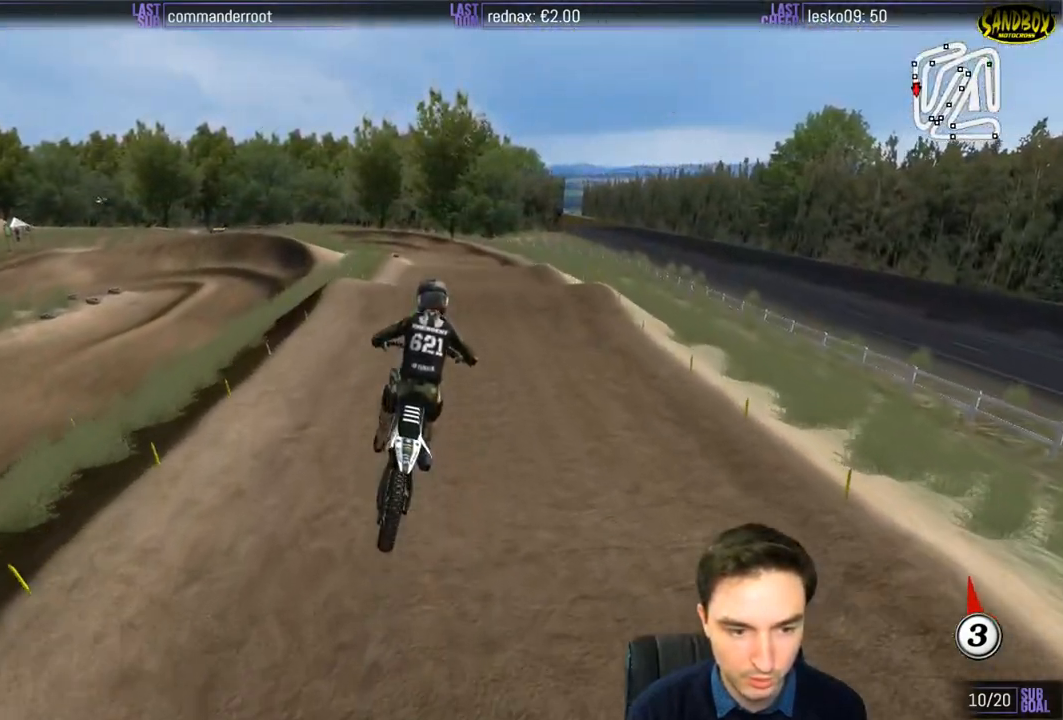
{"buttons": [], "left_stick": "center", "right_stick": "center", "events": [[67, "R2", "down"], [150, "left_stick", "down"], [300, "R2", "up"], [383, "left_stick", "center"]]}
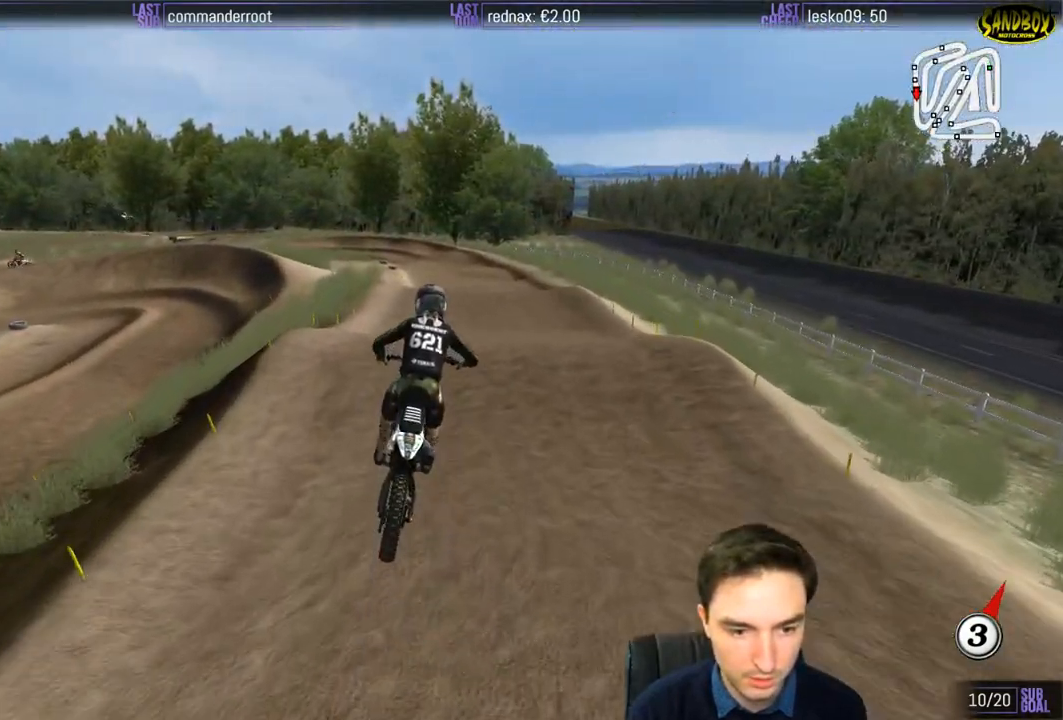
{"buttons": [], "left_stick": "down", "right_stick": "center", "events": [[350, "A", "down"], [450, "A", "up"], [467, "left_stick", "down"]]}
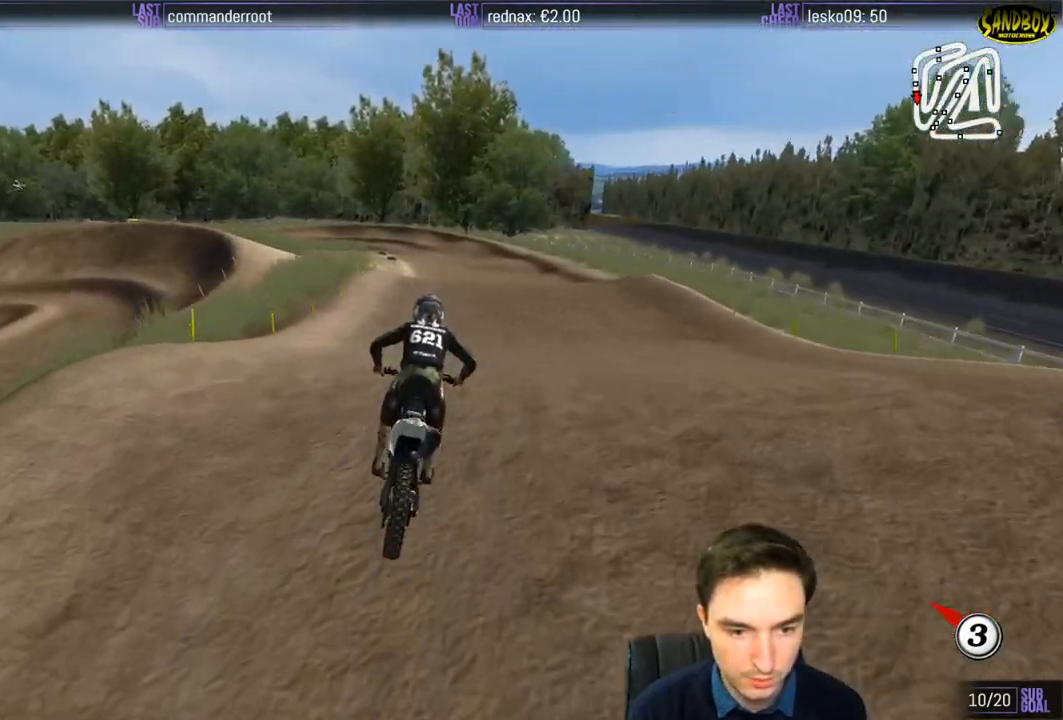
{"buttons": ["R2"], "left_stick": "center", "right_stick": "center", "events": [[83, "R2", "down"], [433, "left_stick", "center"]]}
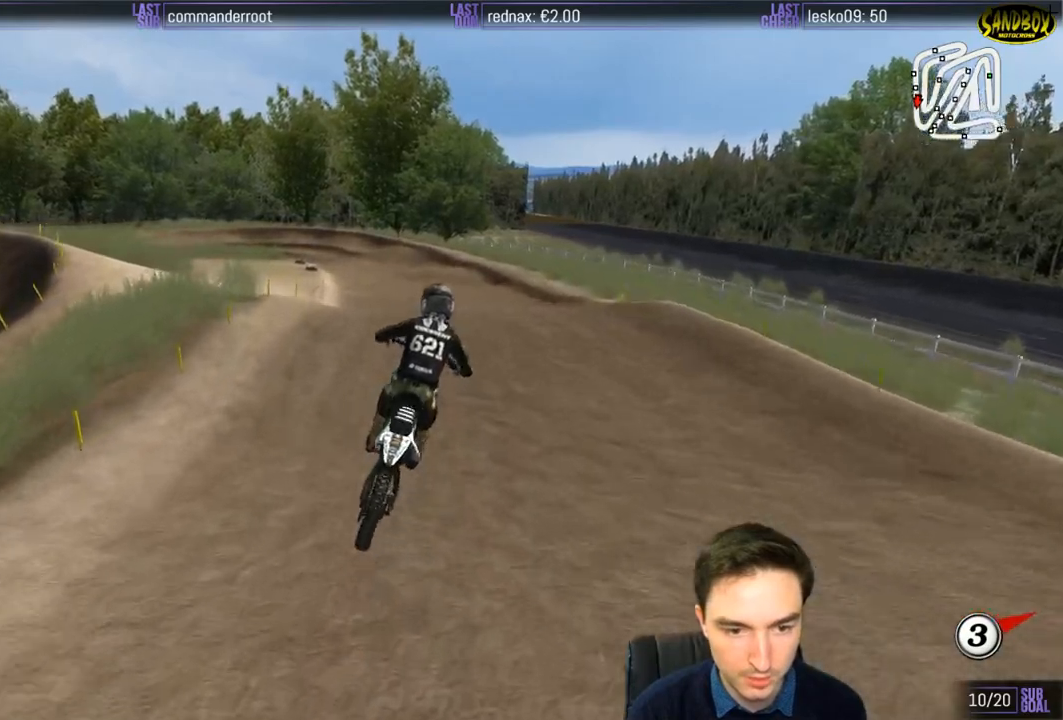
{"buttons": ["R2"], "left_stick": "down-left", "right_stick": "center", "events": [[400, "left_stick", "down-left"]]}
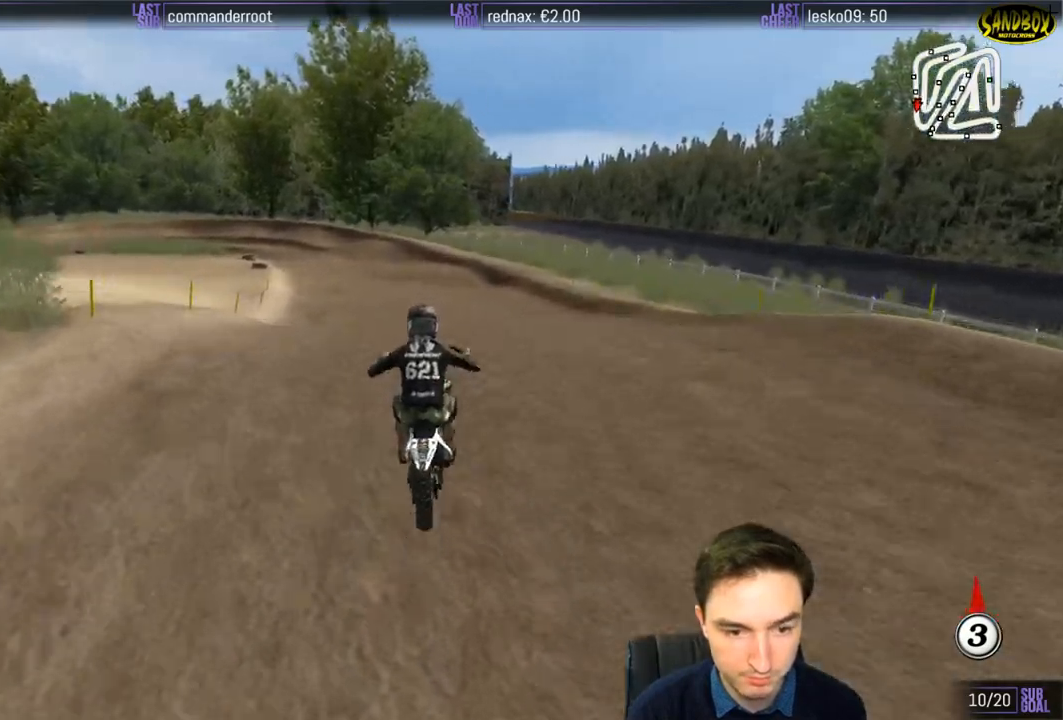
{"buttons": ["R2"], "left_stick": "center", "right_stick": "center", "events": [[250, "left_stick", "center"]]}
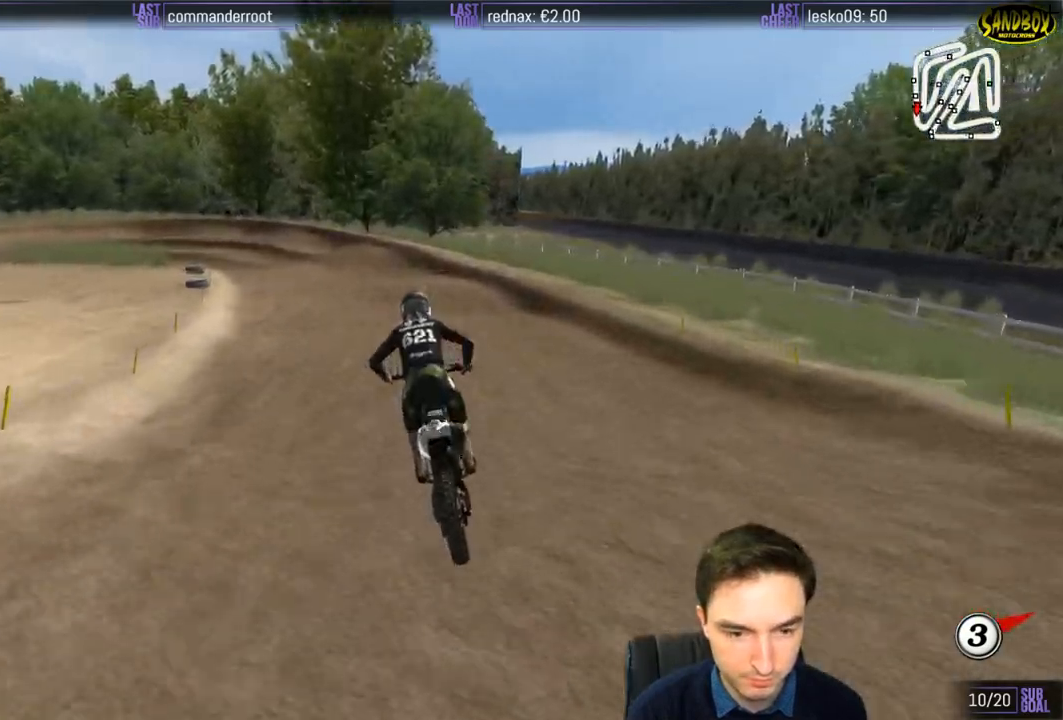
{"buttons": ["R2"], "left_stick": "down", "right_stick": "center", "events": [[100, "left_stick", "down-left"], [350, "left_stick", "center"], [500, "left_stick", "down"]]}
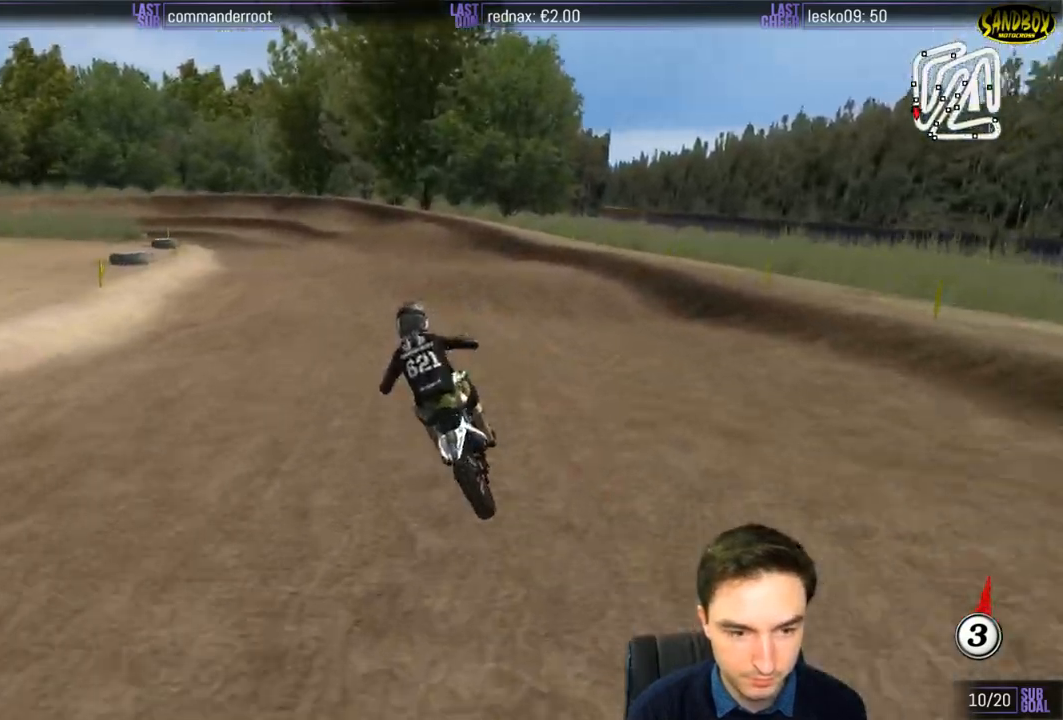
{"buttons": [], "left_stick": "down", "right_stick": "center", "events": [[150, "X", "down"], [217, "X", "up"], [217, "left_stick", "center"], [350, "R2", "up"], [483, "left_stick", "down"]]}
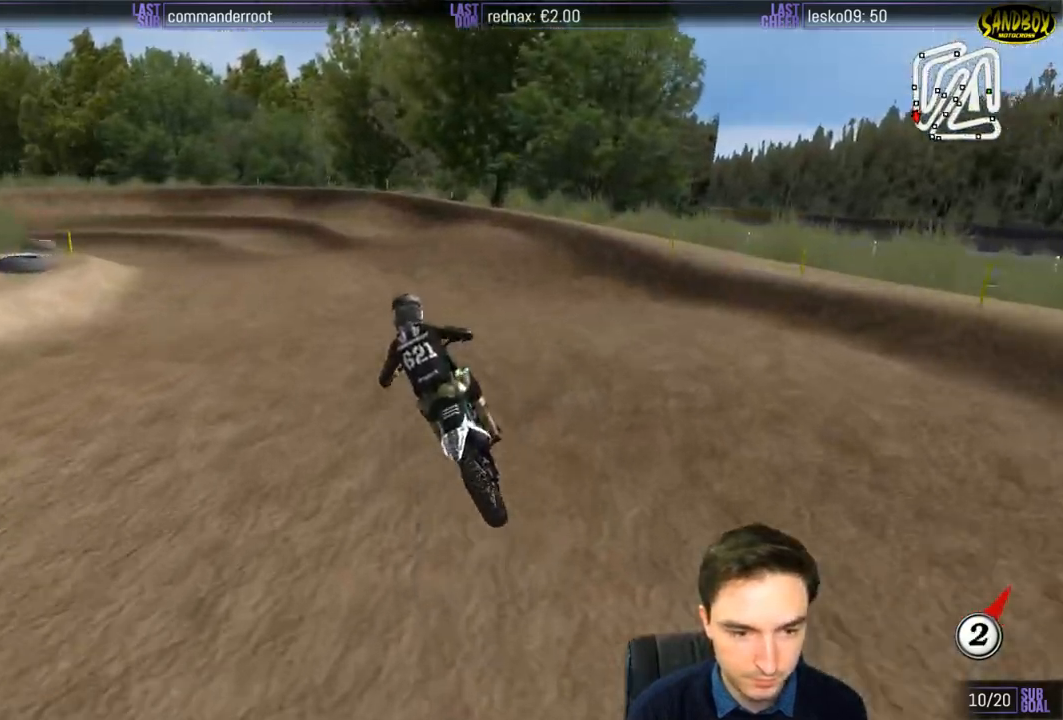
{"buttons": [], "left_stick": "center", "right_stick": "center", "events": [[50, "R2", "down"], [183, "R2", "up"], [267, "left_stick", "center"]]}
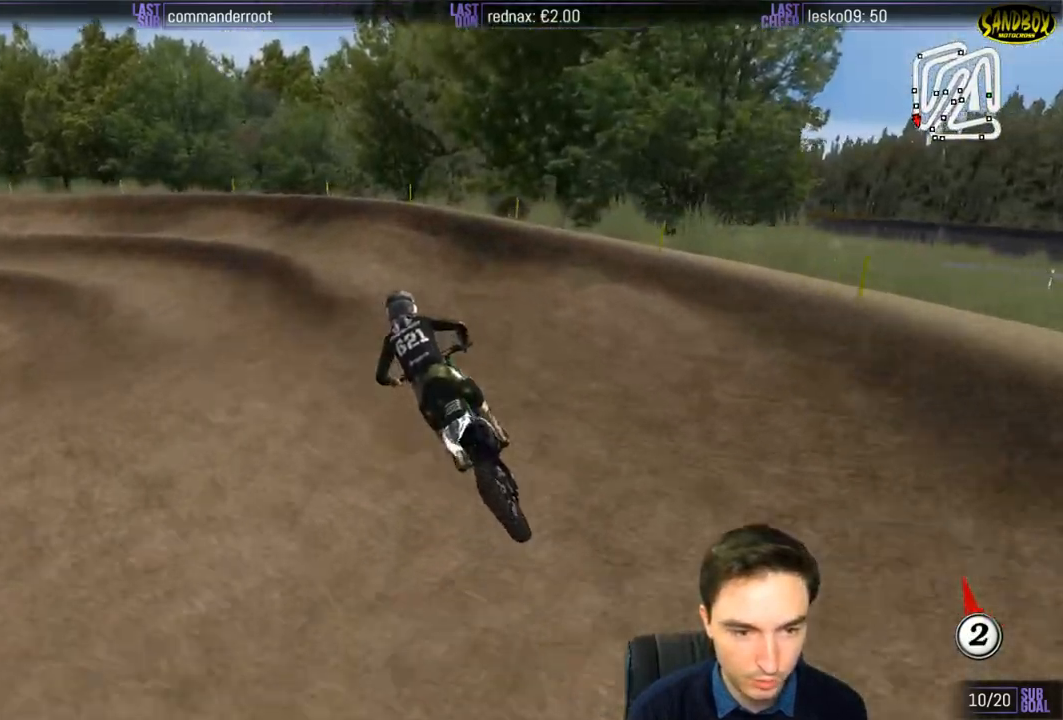
{"buttons": [], "left_stick": "center", "right_stick": "center", "events": [[317, "left_stick", "down-left"], [433, "left_stick", "center"]]}
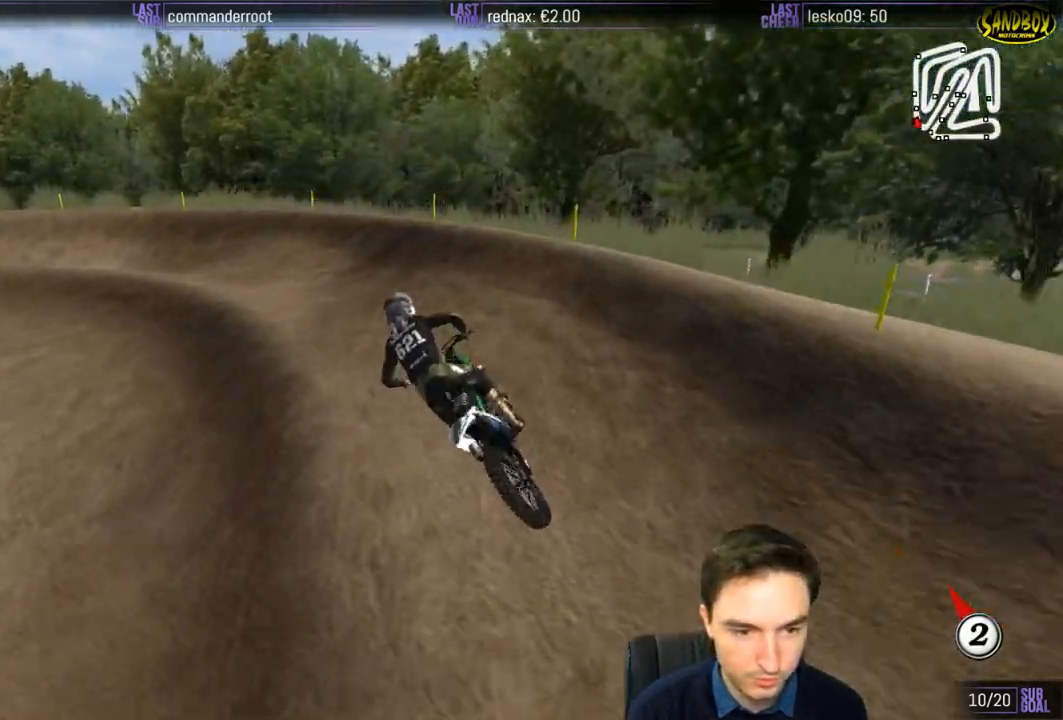
{"buttons": [], "left_stick": "left", "right_stick": "center", "events": [[100, "left_stick", "down-left"], [367, "left_stick", "left"]]}
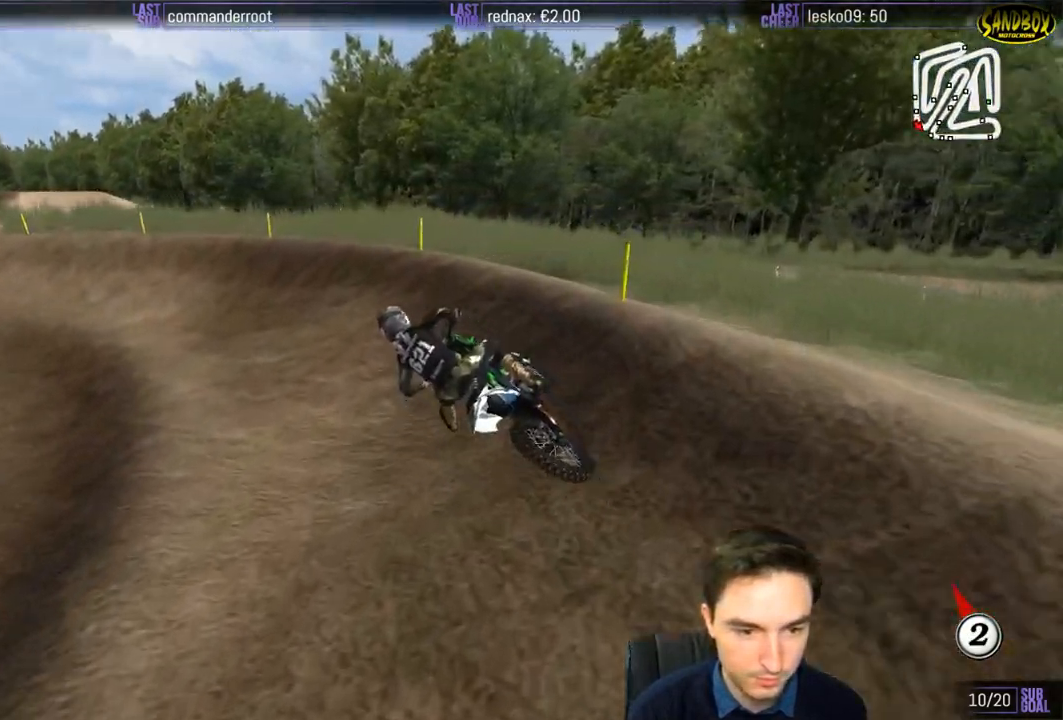
{"buttons": ["R2"], "left_stick": "center", "right_stick": "center", "events": [[17, "R2", "down"], [250, "left_stick", "center"]]}
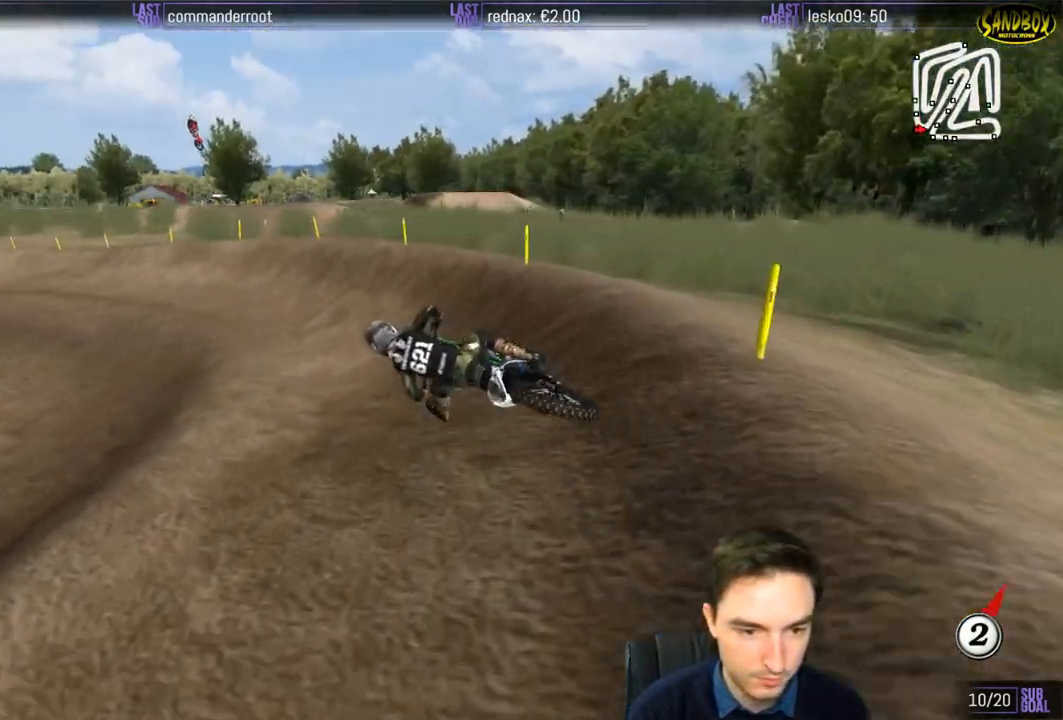
{"buttons": ["R2"], "left_stick": "center", "right_stick": "center", "events": []}
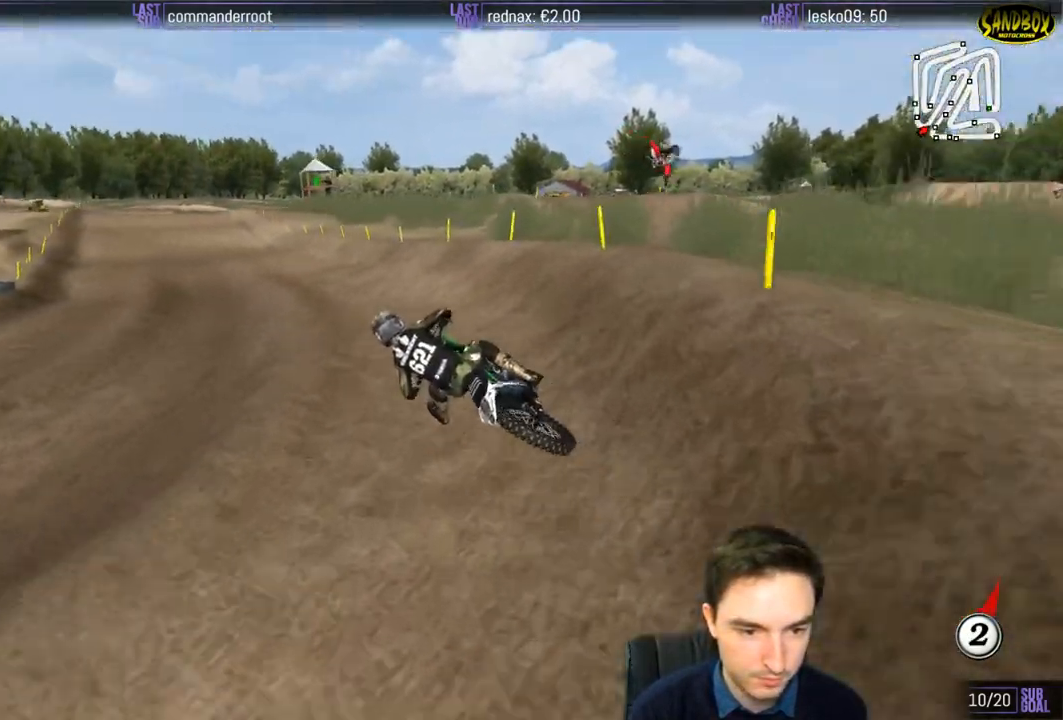
{"buttons": ["B", "R2"], "left_stick": "right", "right_stick": "center", "events": [[233, "left_stick", "right"], [483, "B", "down"]]}
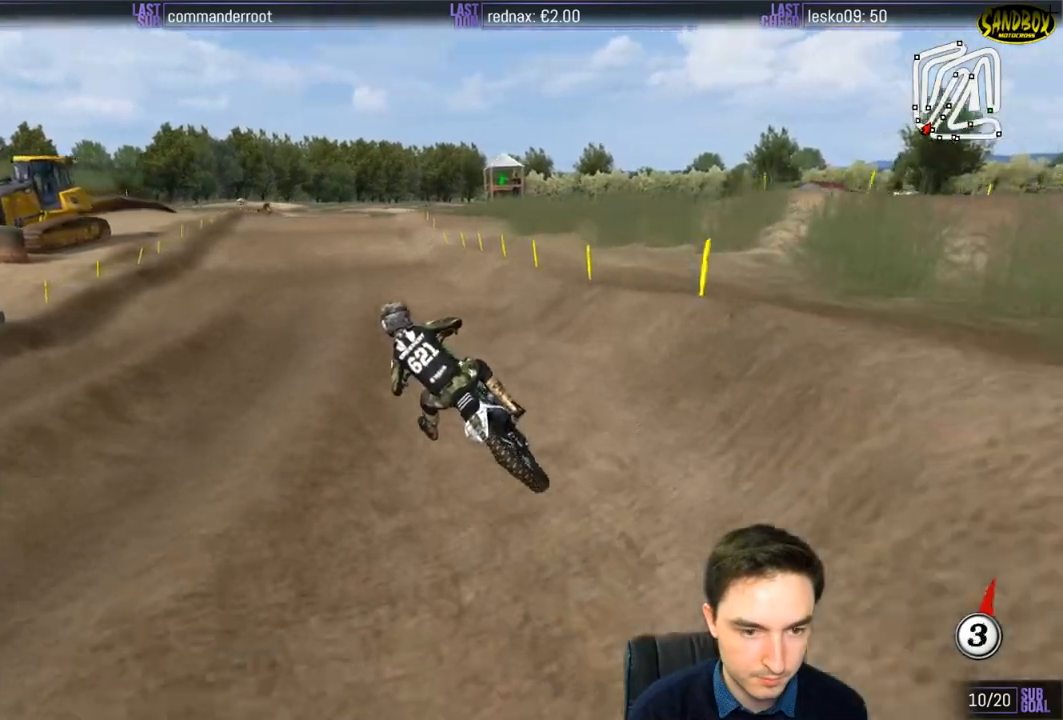
{"buttons": ["R2"], "left_stick": "right", "right_stick": "center", "events": [[100, "B", "up"], [183, "left_stick", "center"], [250, "left_stick", "right"]]}